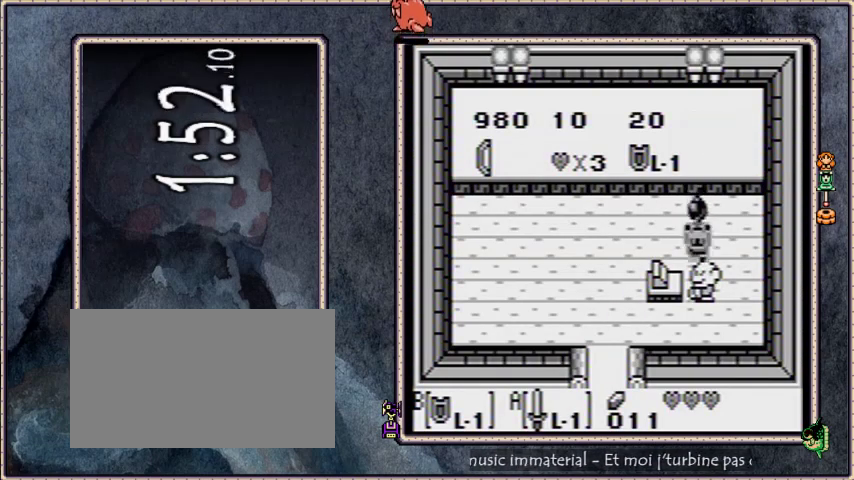
Gameplay with a controller; each line is a JSON object with the inputs held at the frame after it. "events" lists button and stick changes between this image and that frame as [ms after this image, input, new state], when the widget could be followed in between. Not read: L3 R3.
{"buttons": [], "events": [[67, "A", "up"]]}
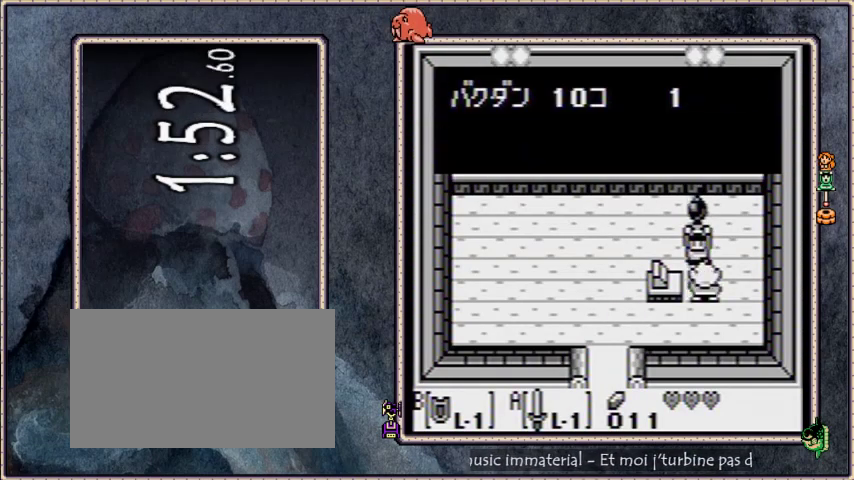
{"buttons": [], "events": []}
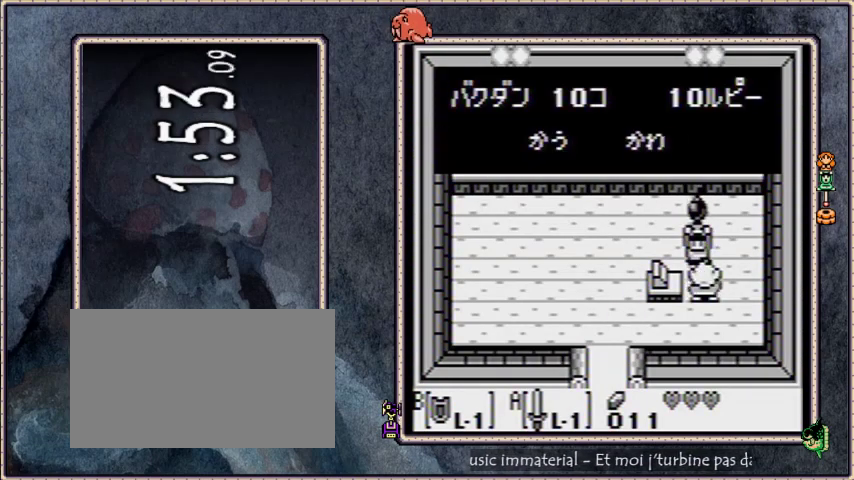
{"buttons": [], "events": [[167, "A", "down"], [234, "B", "down"], [234, "SELECT", "down"], [267, "START", "down"], [467, "B", "up"], [467, "SELECT", "up"], [501, "A", "up"], [501, "START", "up"]]}
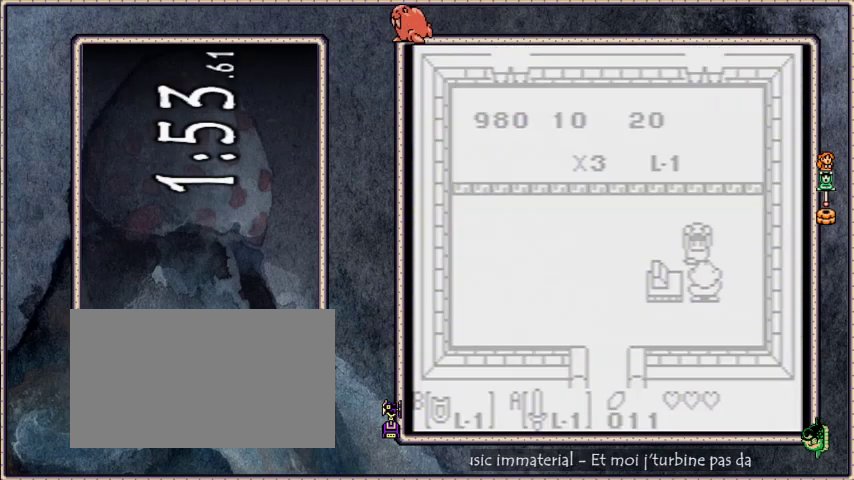
{"buttons": [], "events": []}
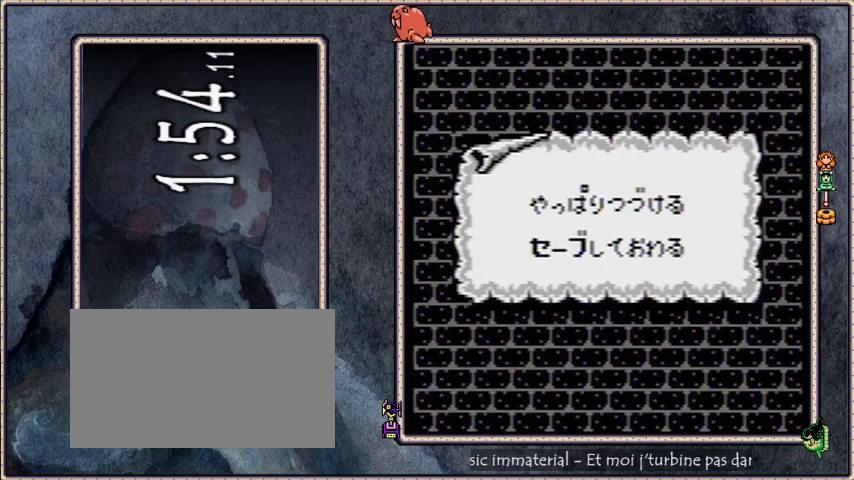
{"buttons": [], "events": [[100, "DPAD_DOWN", "down"], [134, "A", "down"], [234, "A", "up"], [267, "DPAD_DOWN", "up"]]}
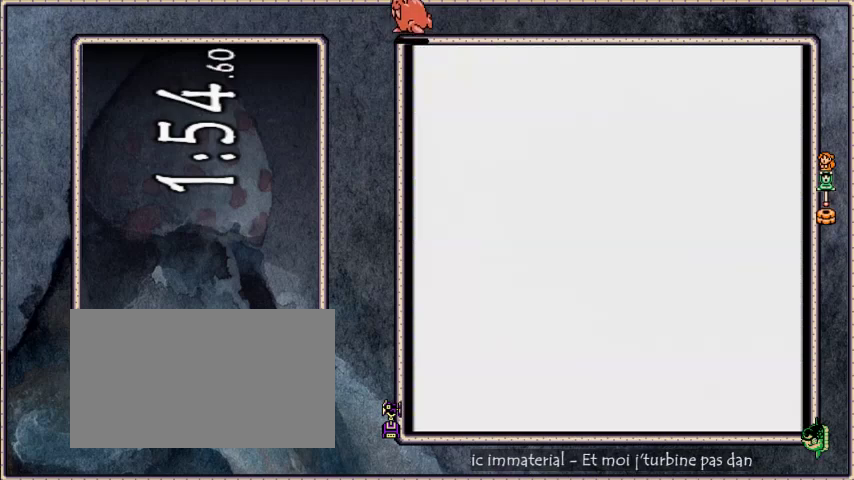
{"buttons": [], "events": [[434, "START", "down"], [500, "START", "up"]]}
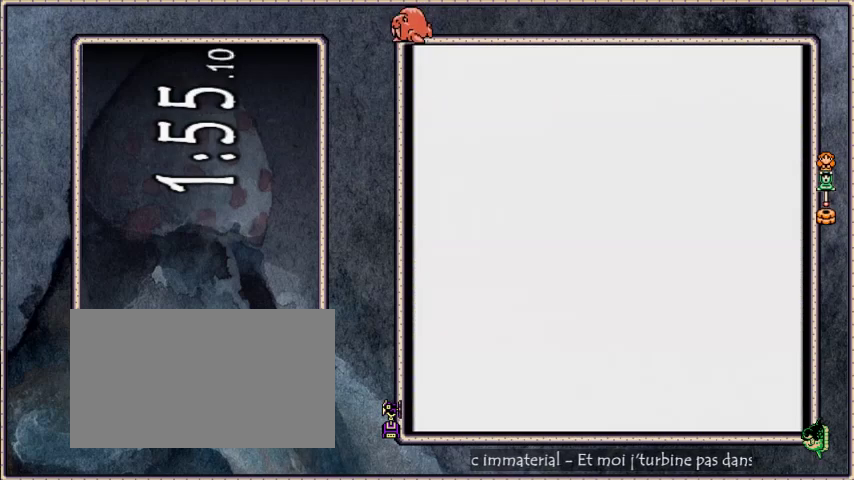
{"buttons": [], "events": [[100, "START", "down"], [167, "START", "up"], [267, "START", "down"], [334, "START", "up"], [401, "START", "down"], [467, "START", "up"]]}
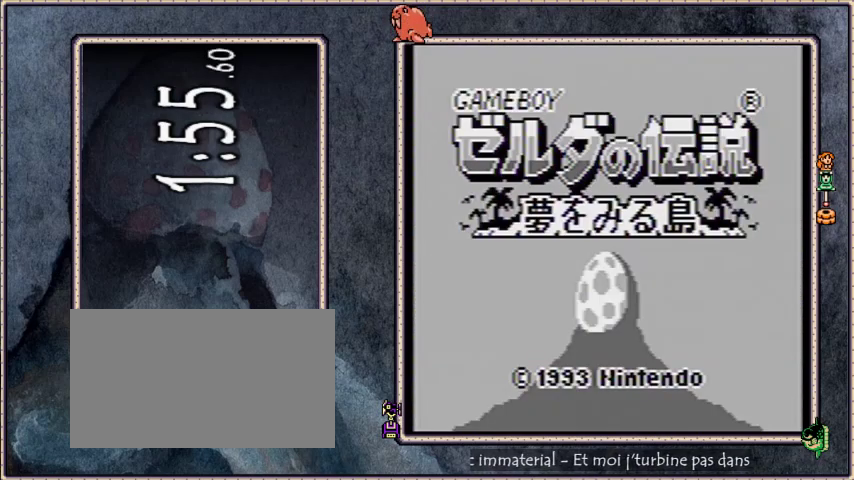
{"buttons": [], "events": [[67, "START", "down"], [133, "START", "up"], [233, "START", "down"], [300, "START", "up"], [367, "START", "down"], [467, "START", "up"]]}
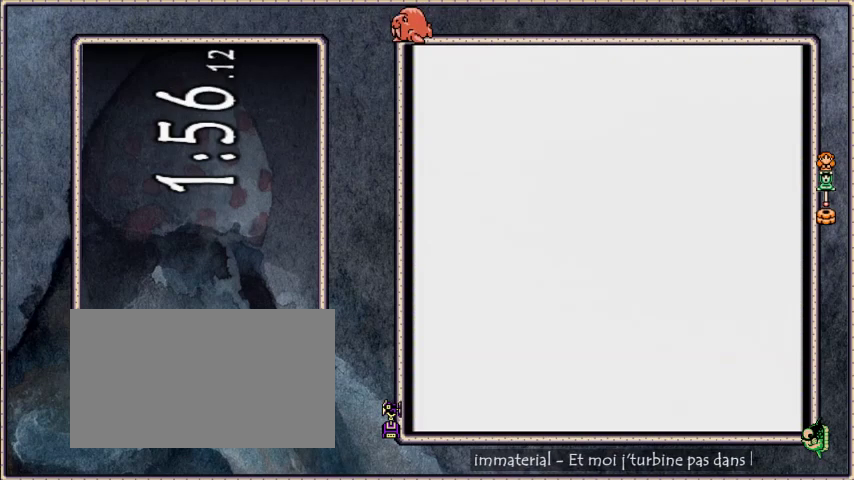
{"buttons": ["DPAD_UP"], "events": [[67, "START", "down"], [134, "START", "up"], [234, "START", "down"], [301, "START", "up"], [367, "START", "down"], [467, "START", "up"], [501, "DPAD_UP", "down"]]}
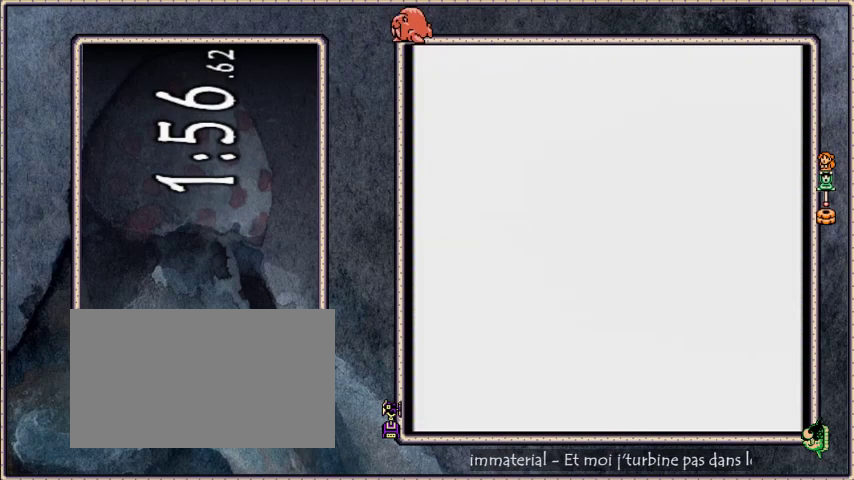
{"buttons": ["DPAD_UP"], "events": []}
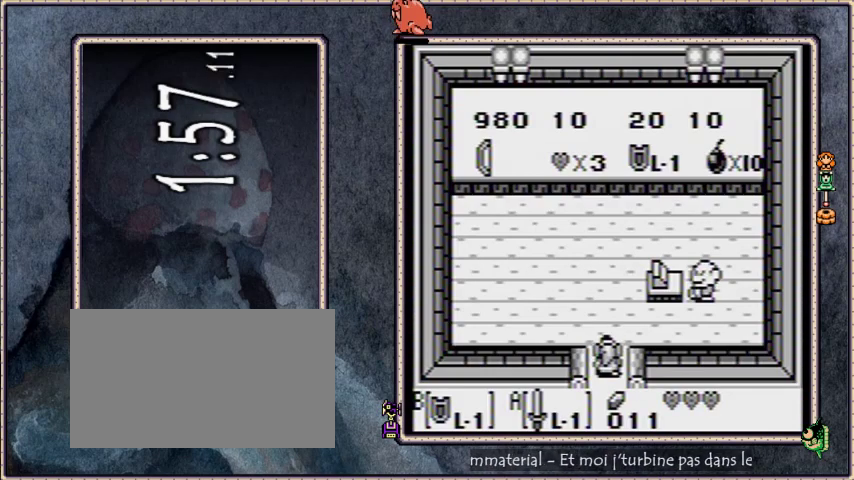
{"buttons": ["DPAD_UP", "DPAD_LEFT"], "events": [[234, "DPAD_LEFT", "down"]]}
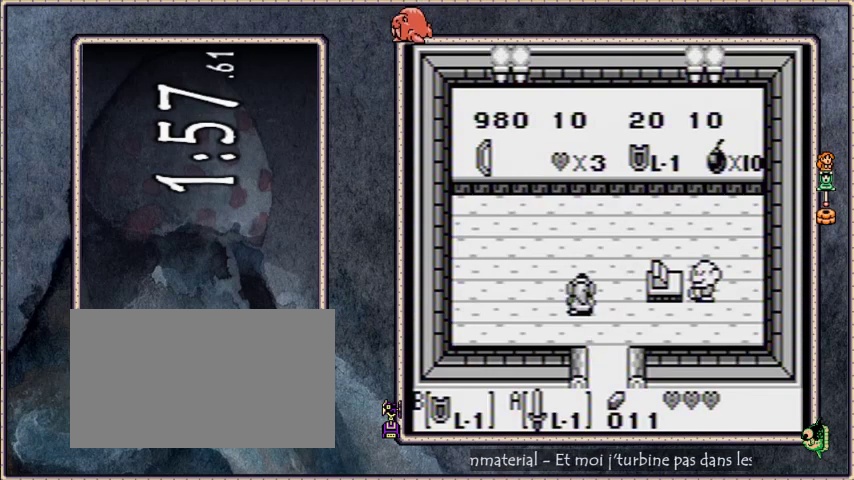
{"buttons": ["DPAD_UP", "DPAD_LEFT"], "events": []}
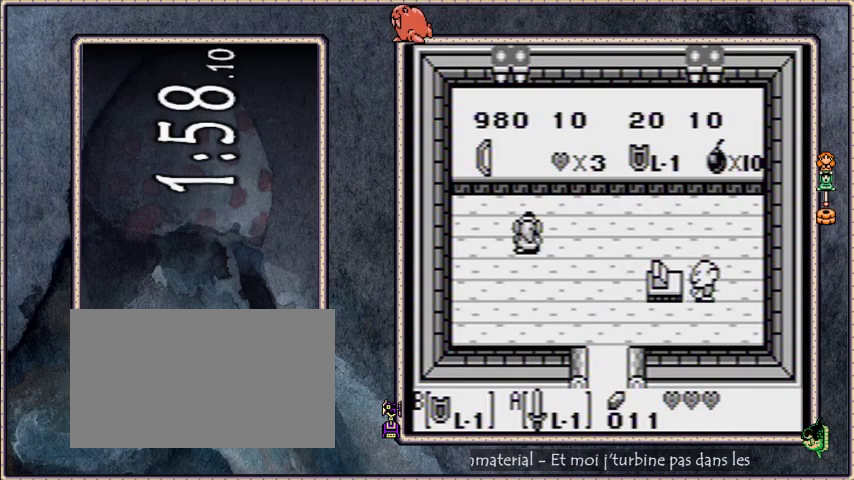
{"buttons": ["DPAD_DOWN", "DPAD_RIGHT"], "events": [[167, "B", "down"], [167, "DPAD_LEFT", "up"], [200, "DPAD_RIGHT", "down"], [200, "DPAD_UP", "up"], [234, "DPAD_DOWN", "down"], [267, "B", "up"]]}
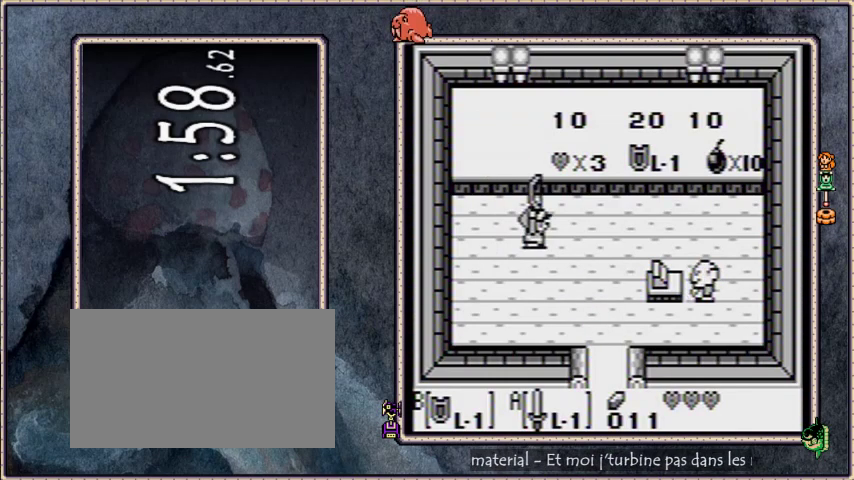
{"buttons": ["DPAD_RIGHT"], "events": [[33, "DPAD_DOWN", "up"]]}
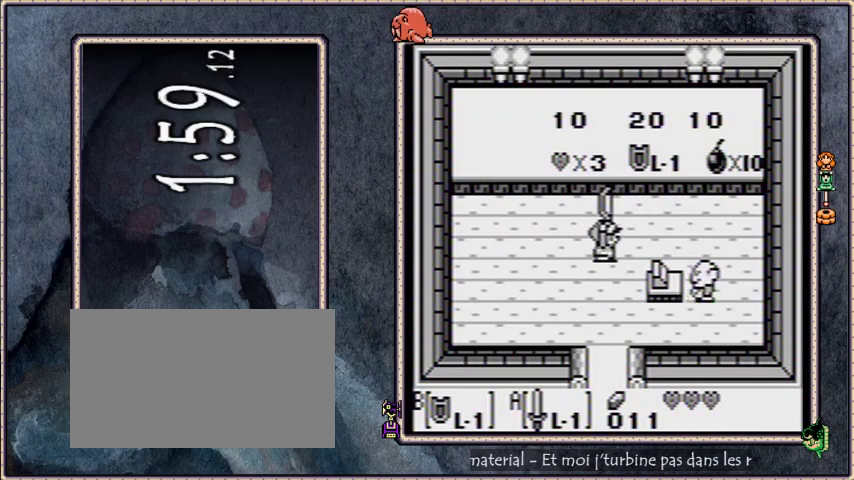
{"buttons": [], "events": [[434, "DPAD_RIGHT", "up"]]}
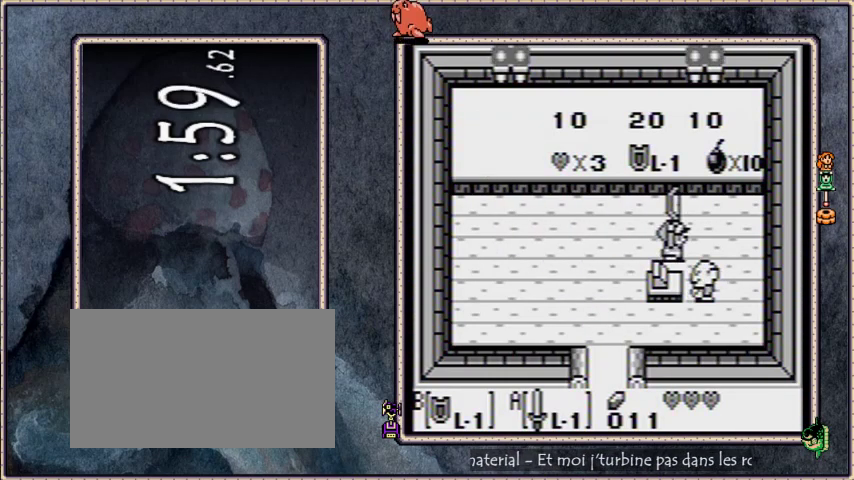
{"buttons": [], "events": []}
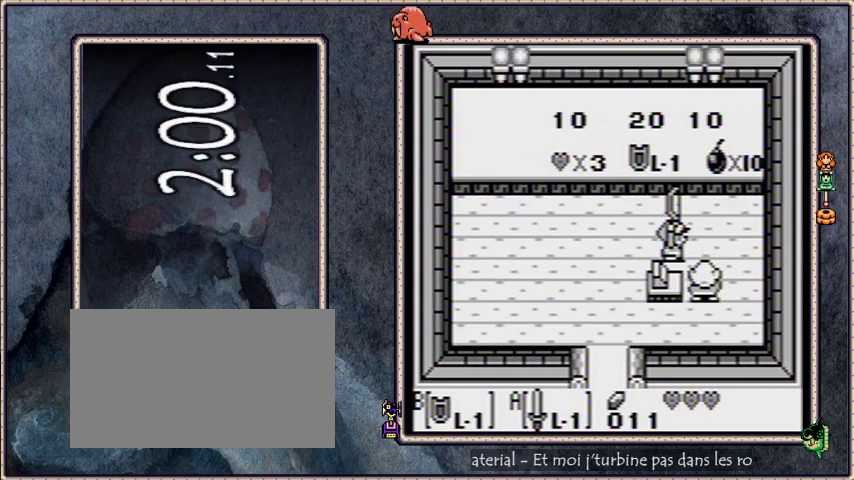
{"buttons": ["DPAD_DOWN"], "events": [[200, "DPAD_LEFT", "down"], [401, "DPAD_DOWN", "down"], [434, "DPAD_LEFT", "up"]]}
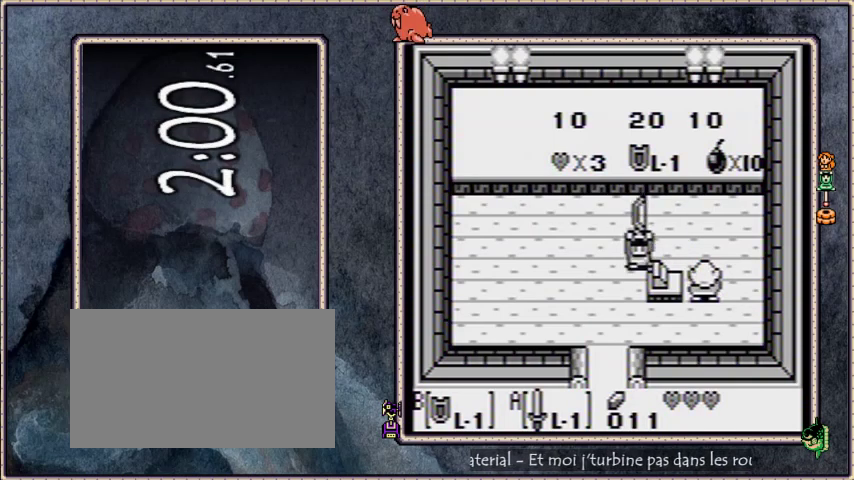
{"buttons": ["DPAD_DOWN"], "events": [[67, "DPAD_LEFT", "down"], [233, "DPAD_LEFT", "up"]]}
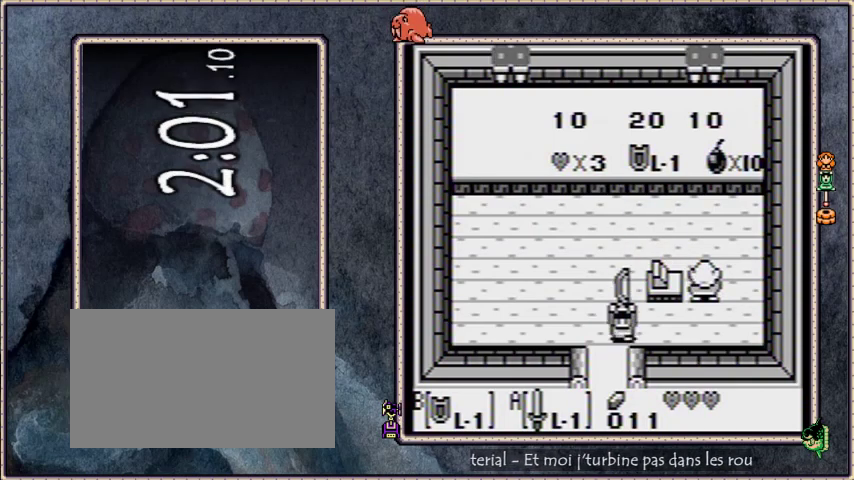
{"buttons": ["DPAD_DOWN"], "events": []}
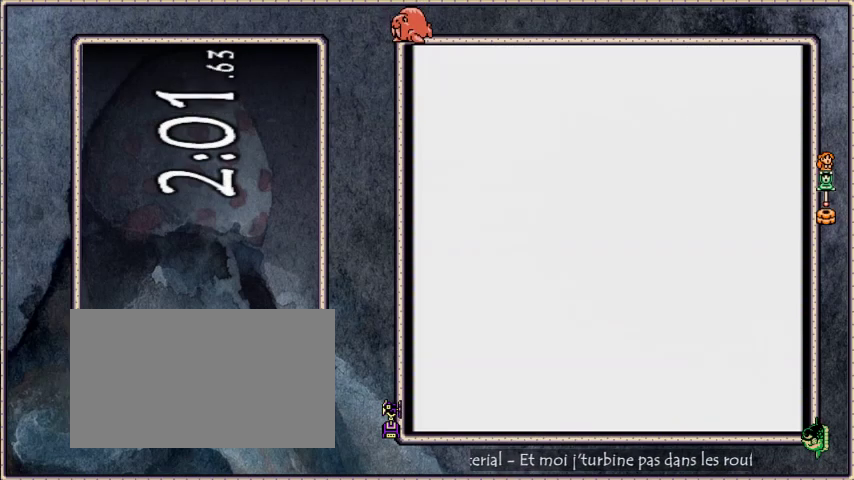
{"buttons": ["DPAD_DOWN"], "events": []}
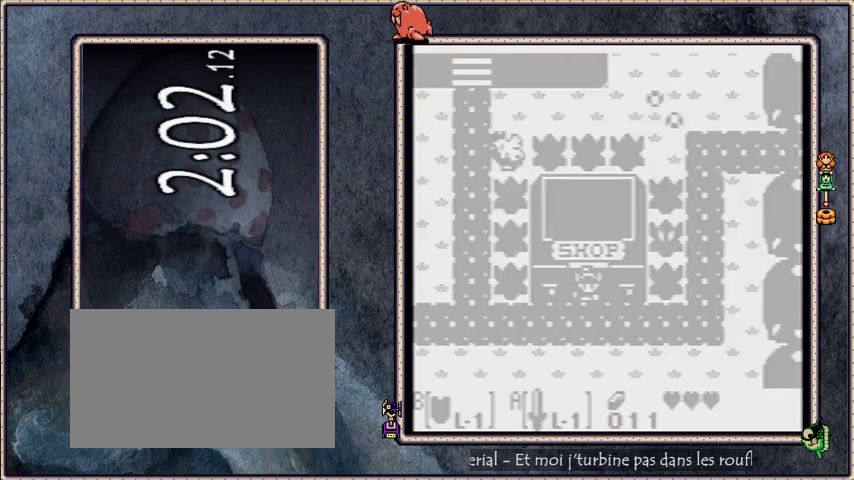
{"buttons": ["DPAD_DOWN"], "events": []}
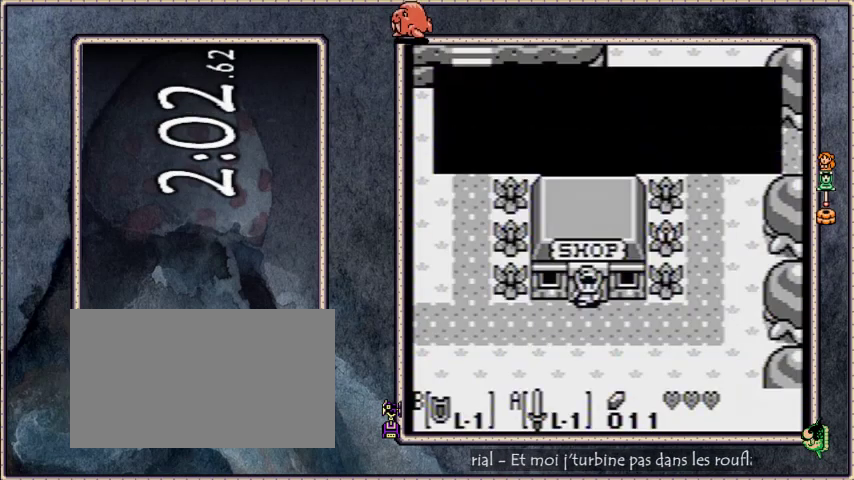
{"buttons": ["DPAD_DOWN"], "events": []}
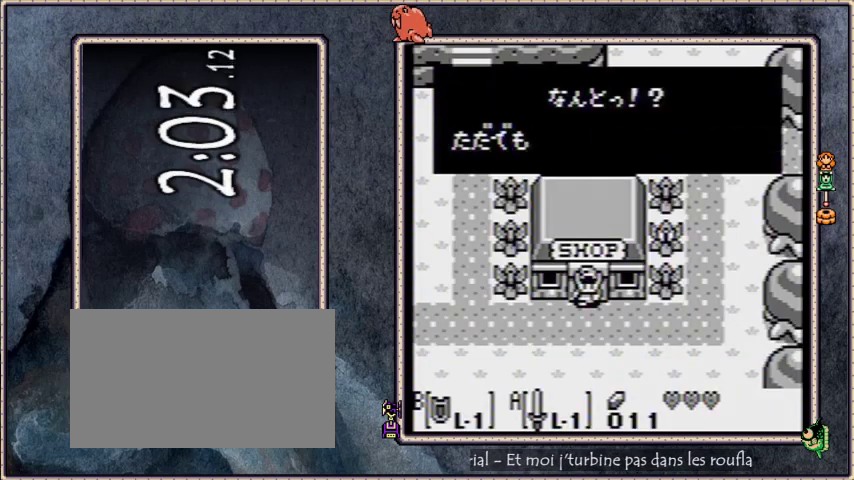
{"buttons": ["B", "DPAD_DOWN"], "events": [[367, "B", "down"]]}
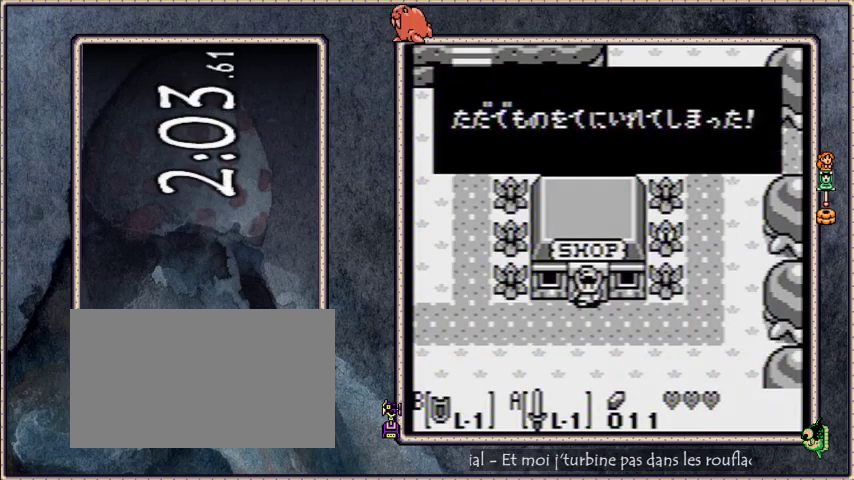
{"buttons": ["DPAD_DOWN"], "events": [[33, "B", "up"]]}
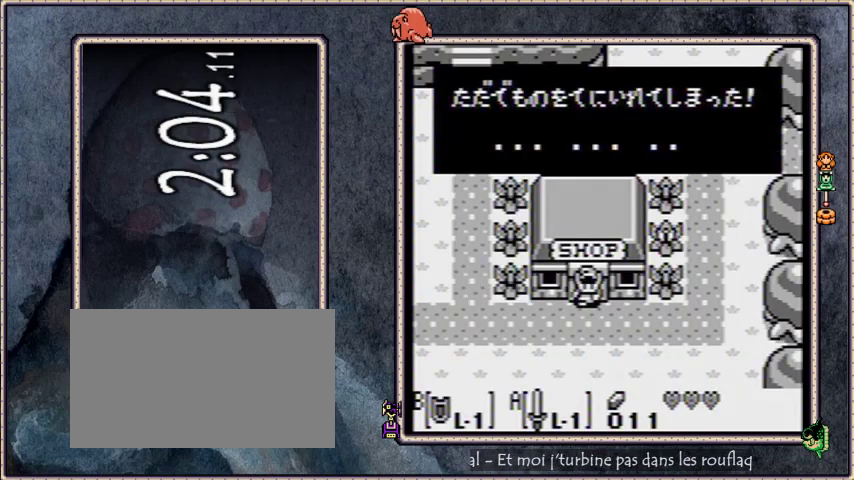
{"buttons": ["DPAD_DOWN", "DPAD_LEFT"], "events": [[134, "B", "down"], [234, "B", "up"], [301, "DPAD_LEFT", "down"]]}
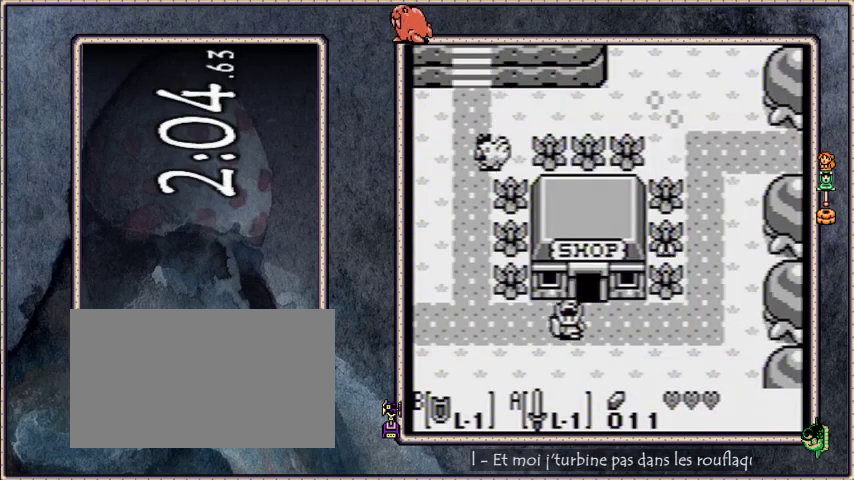
{"buttons": ["DPAD_DOWN", "DPAD_LEFT"], "events": []}
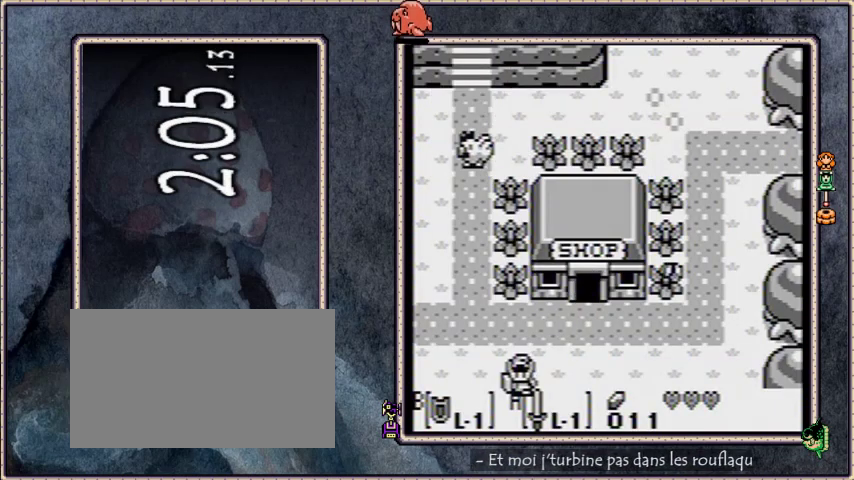
{"buttons": ["DPAD_DOWN", "DPAD_LEFT"], "events": []}